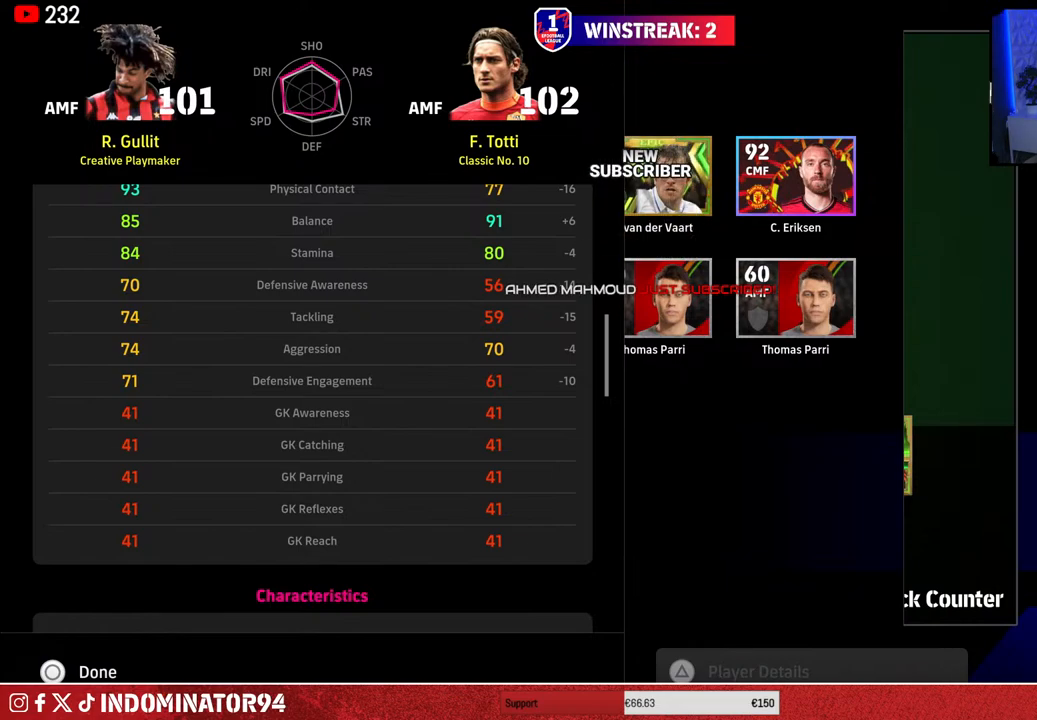
Gameplay with a controller (PlayStation layout); each line is a JSON object with the inputs held at the frame after it. "events" lists button and stick changes between this image and that frame as [ms after this image, input, new state], when the widget could be followed in between.
{"buttons": [], "left_stick": "center", "right_stick": "center", "events": []}
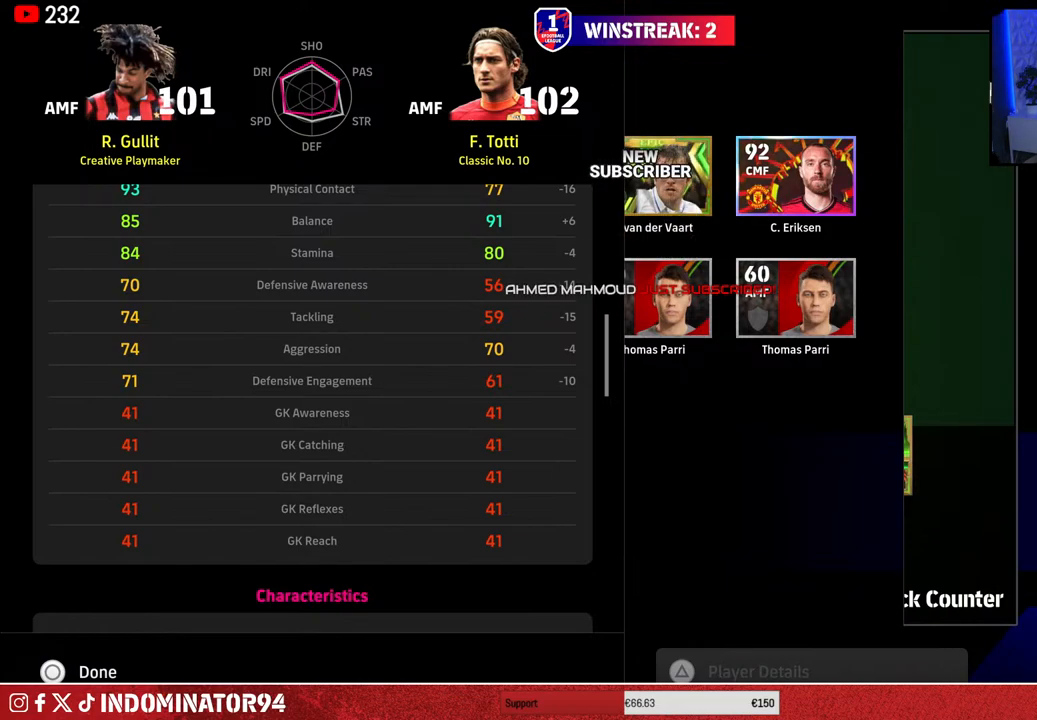
{"buttons": [], "left_stick": "center", "right_stick": "center", "events": []}
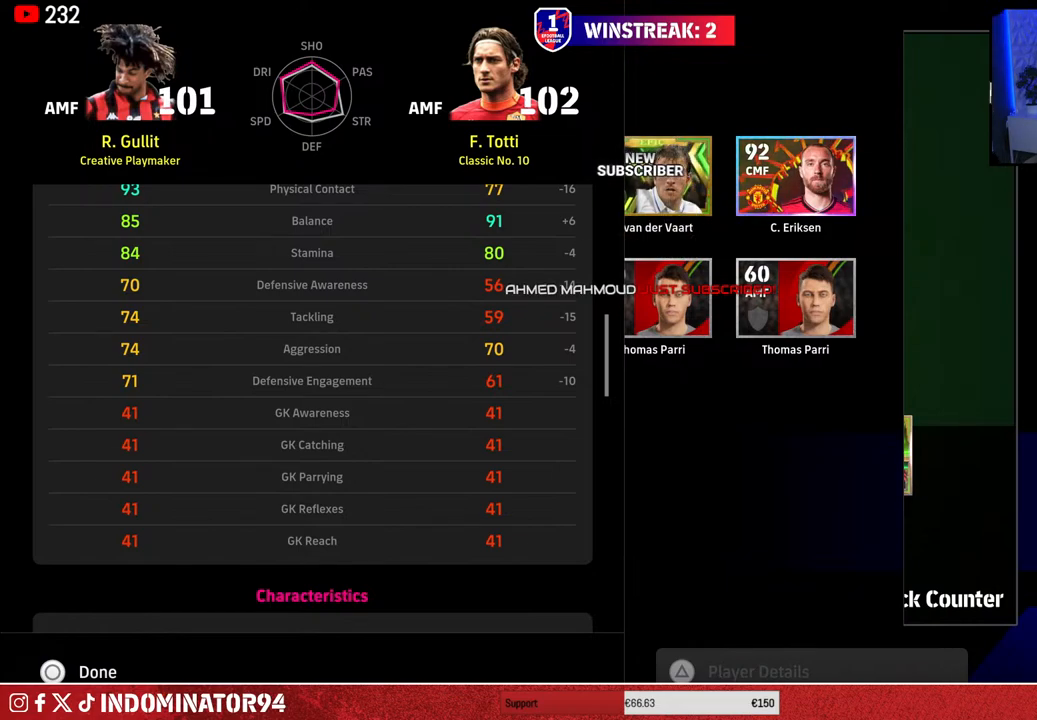
{"buttons": [], "left_stick": "center", "right_stick": "center", "events": []}
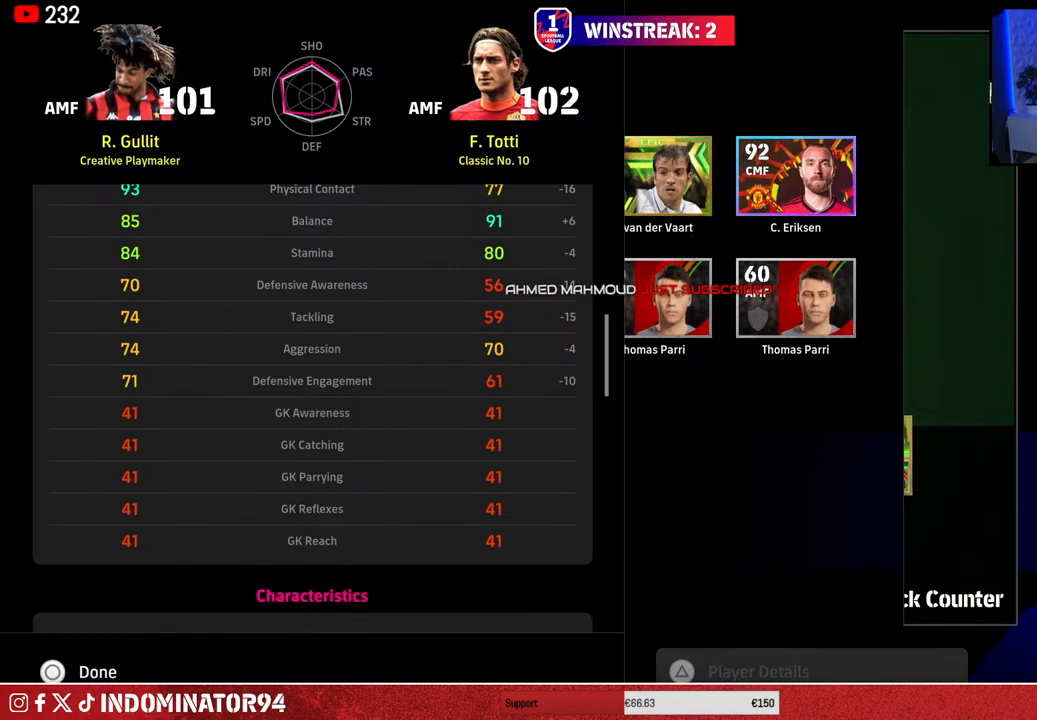
{"buttons": [], "left_stick": "center", "right_stick": "center", "events": []}
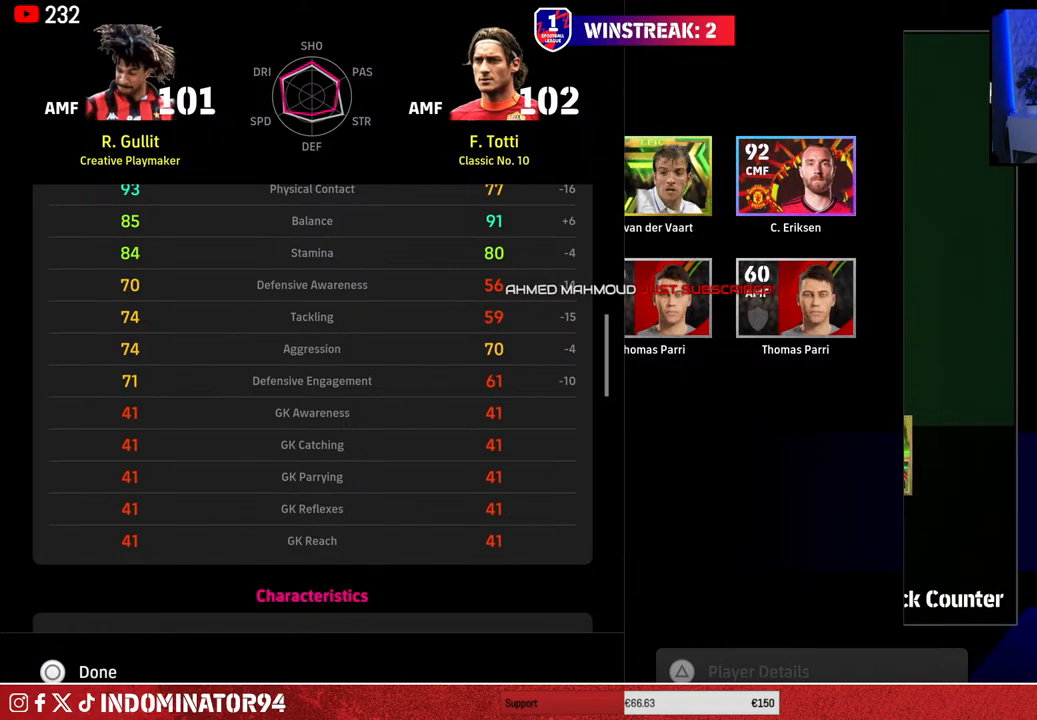
{"buttons": [], "left_stick": "center", "right_stick": "center", "events": []}
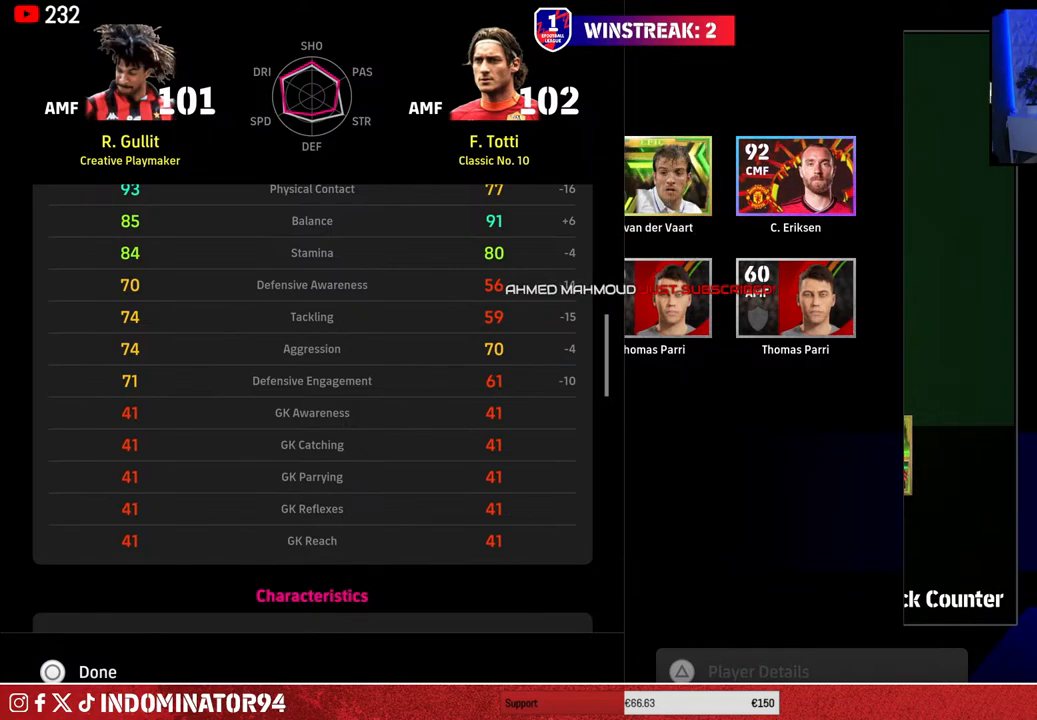
{"buttons": [], "left_stick": "center", "right_stick": "center", "events": [[233, "DPAD_UP", "down"], [383, "DPAD_UP", "up"]]}
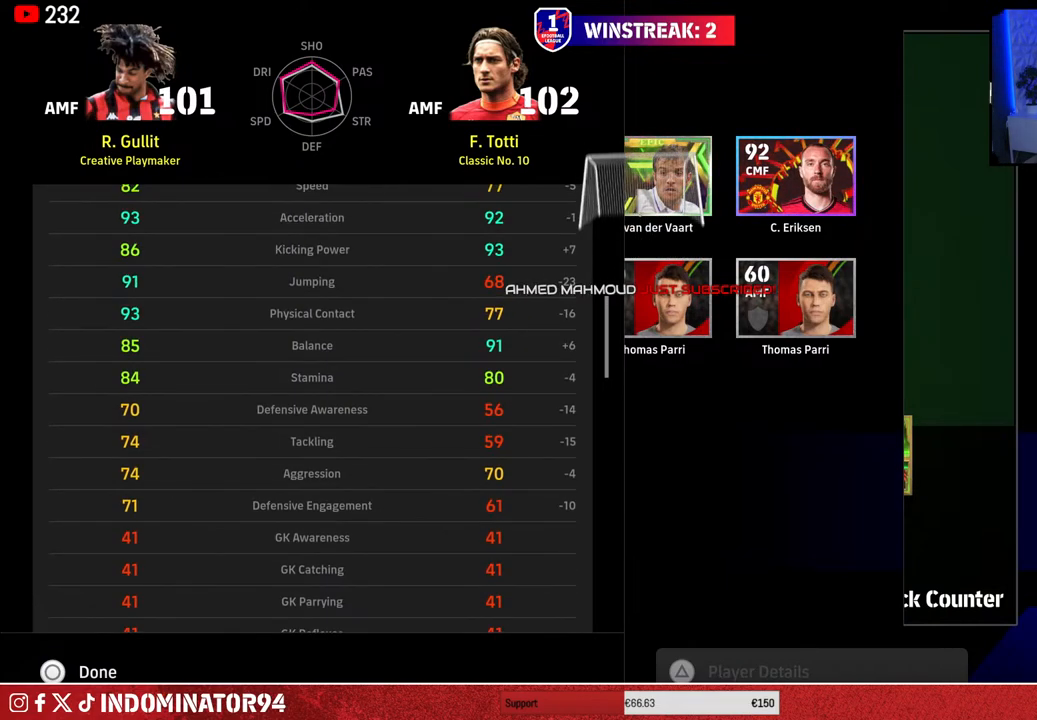
{"buttons": [], "left_stick": "center", "right_stick": "center", "events": [[33, "DPAD_UP", "down"], [150, "DPAD_UP", "up"], [367, "DPAD_UP", "down"], [500, "DPAD_UP", "up"]]}
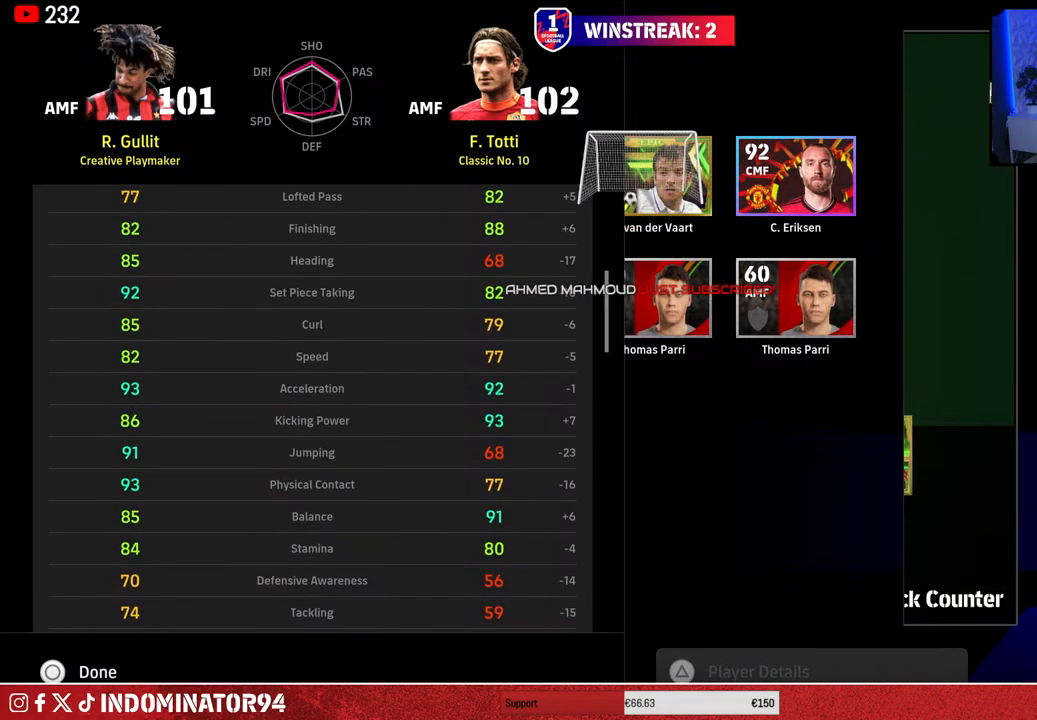
{"buttons": [], "left_stick": "center", "right_stick": "center", "events": [[67, "DPAD_UP", "down"], [167, "DPAD_UP", "up"], [267, "DPAD_UP", "down"], [333, "DPAD_UP", "up"]]}
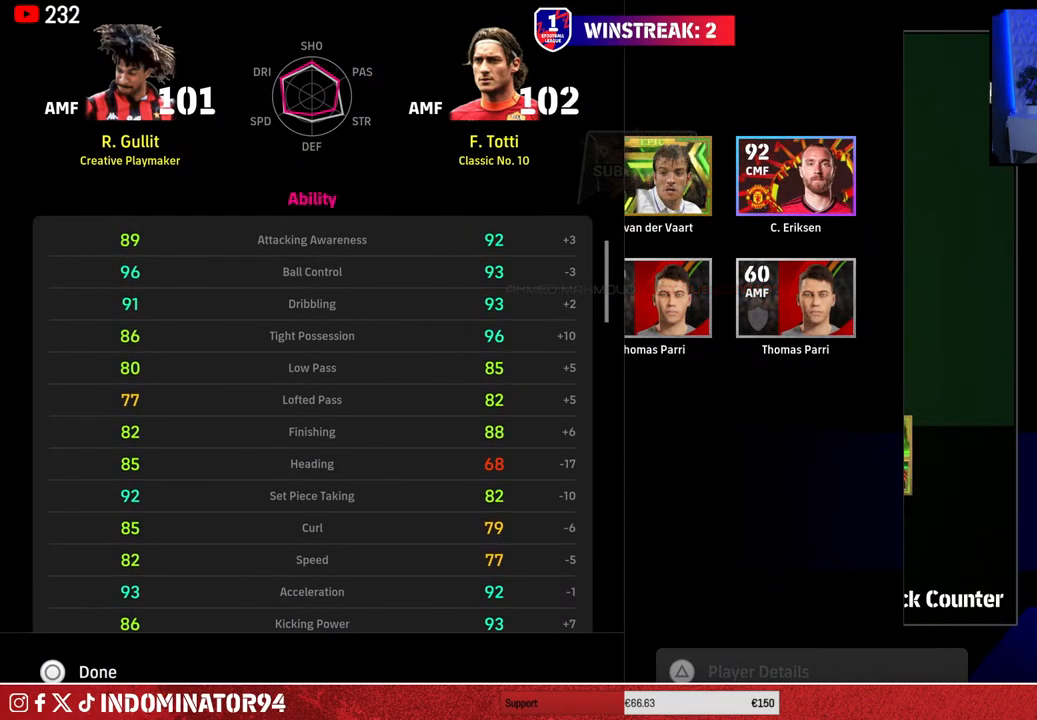
{"buttons": [], "left_stick": "center", "right_stick": "center", "events": []}
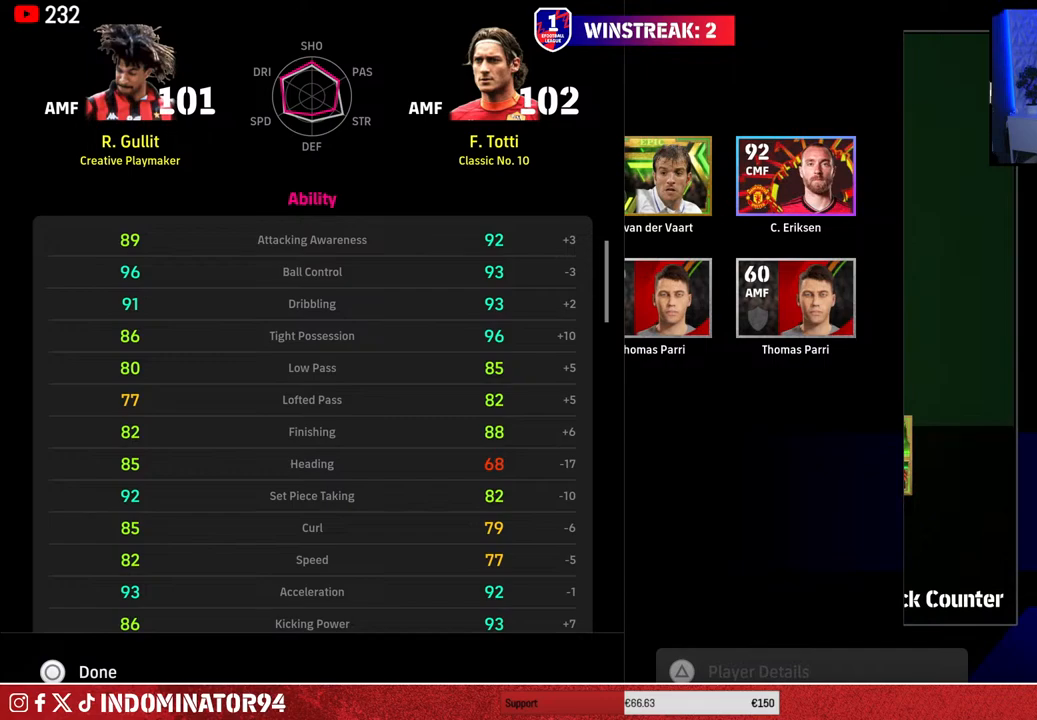
{"buttons": [], "left_stick": "center", "right_stick": "center", "events": []}
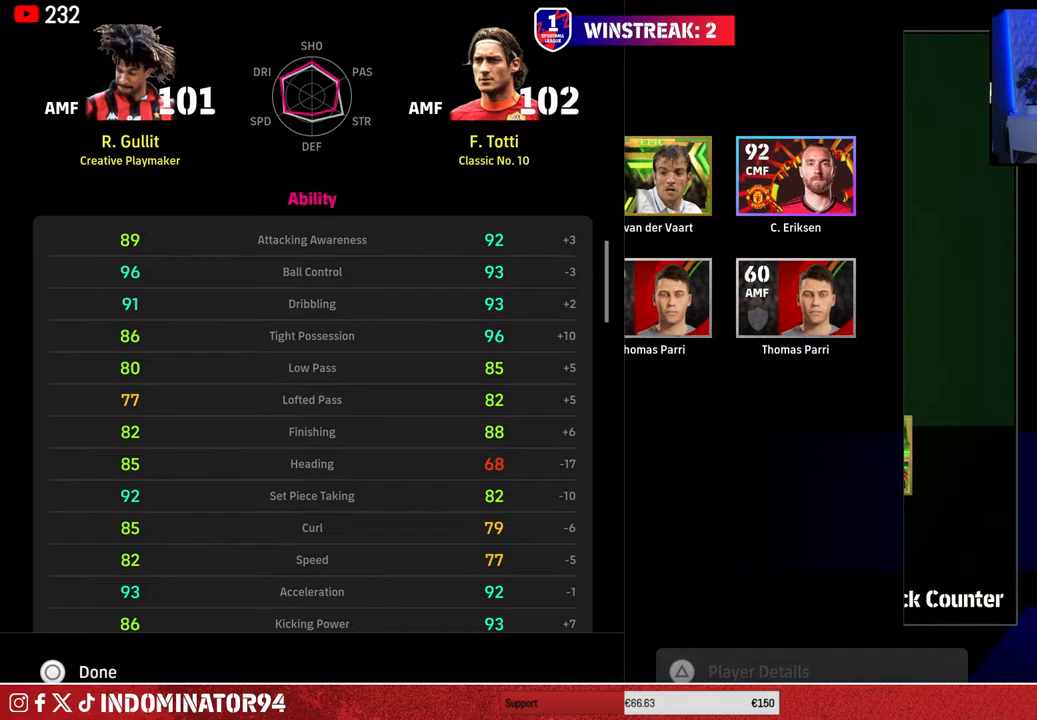
{"buttons": [], "left_stick": "center", "right_stick": "center", "events": [[183, "DPAD_DOWN", "down"], [283, "DPAD_DOWN", "up"]]}
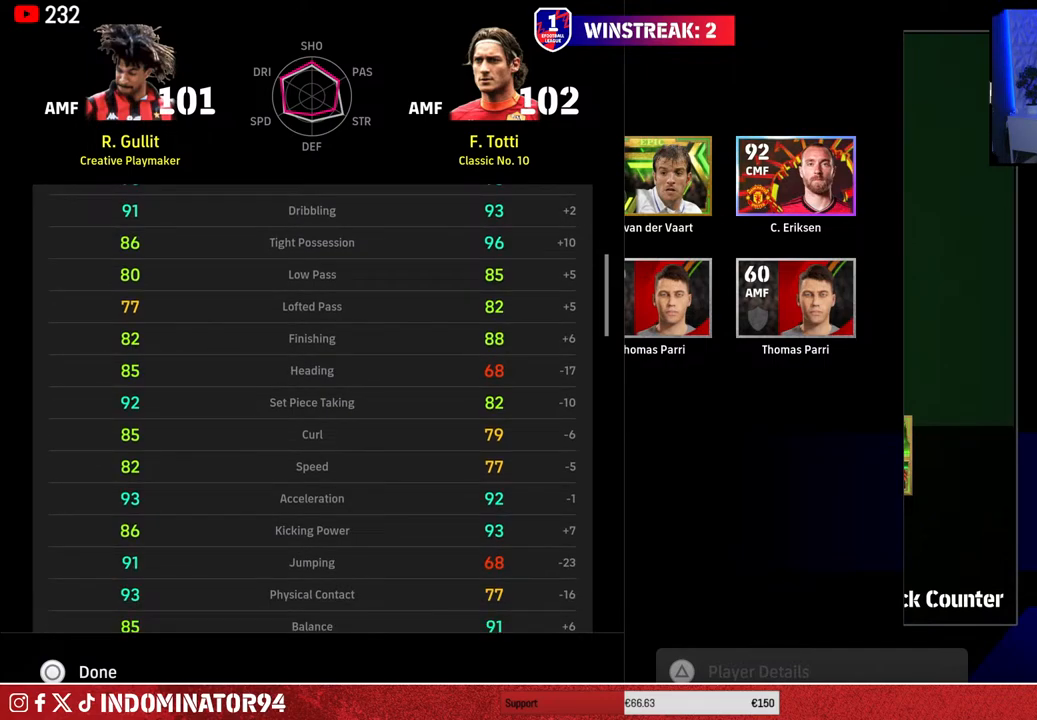
{"buttons": [], "left_stick": "center", "right_stick": "center", "events": []}
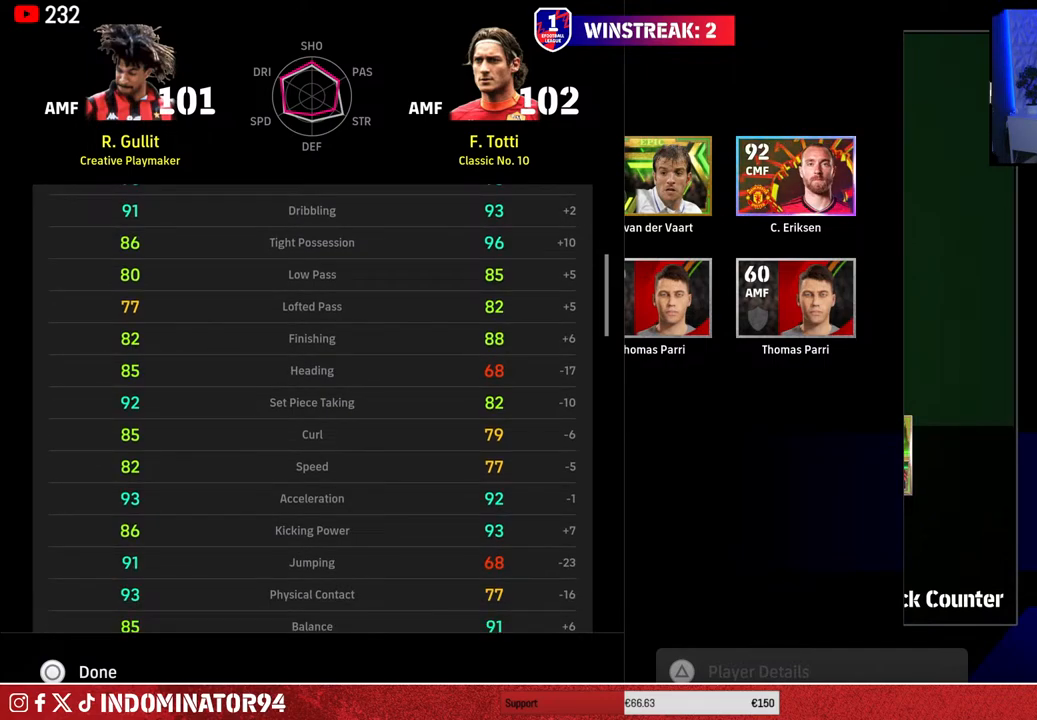
{"buttons": [], "left_stick": "center", "right_stick": "center", "events": []}
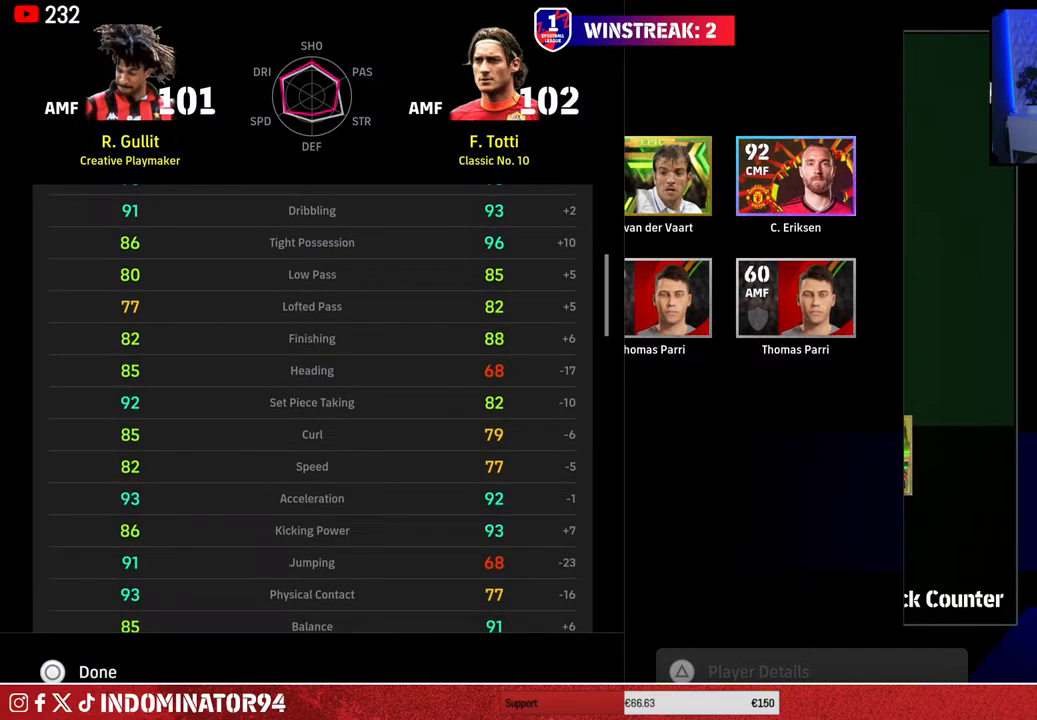
{"buttons": [], "left_stick": "center", "right_stick": "center", "events": []}
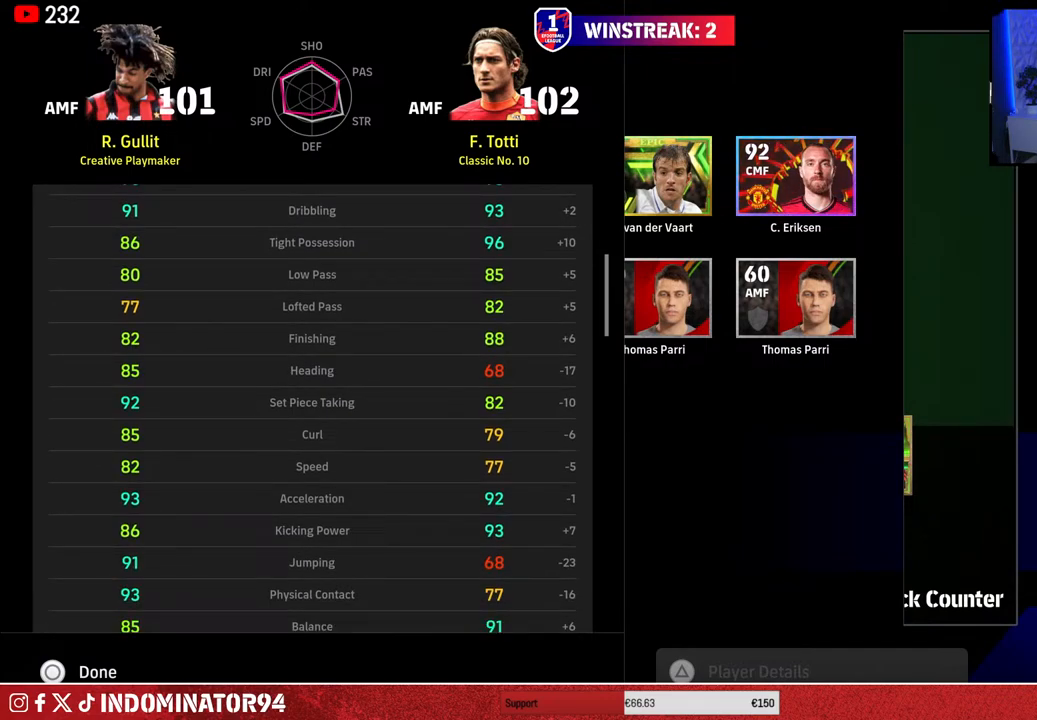
{"buttons": [], "left_stick": "center", "right_stick": "center", "events": []}
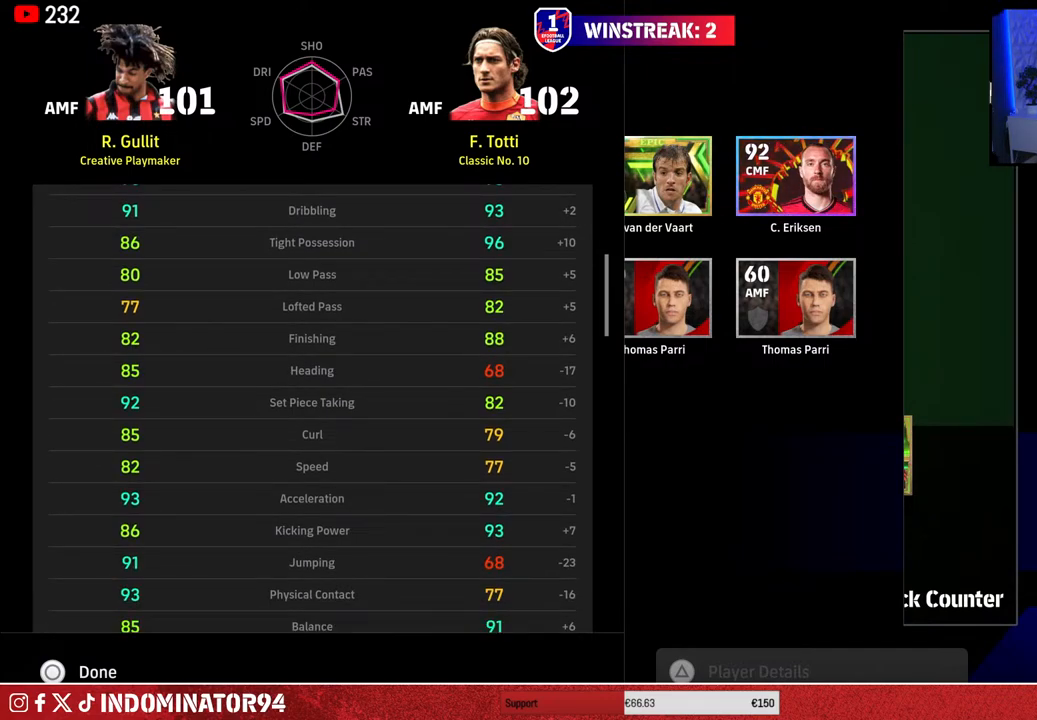
{"buttons": [], "left_stick": "center", "right_stick": "center", "events": []}
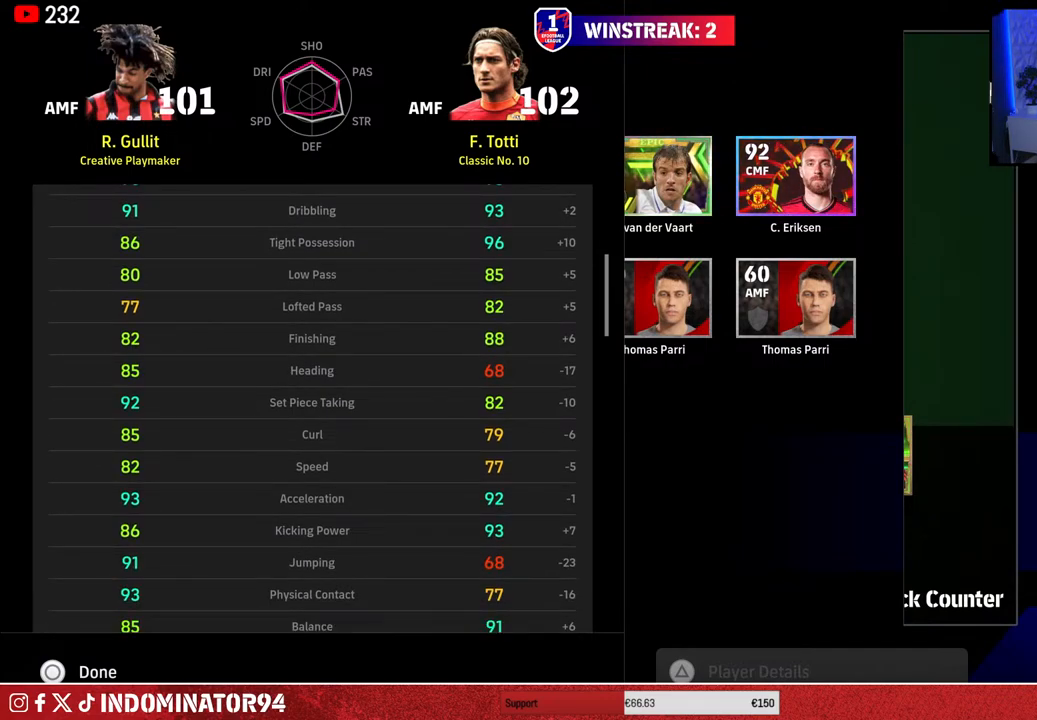
{"buttons": [], "left_stick": "center", "right_stick": "center", "events": []}
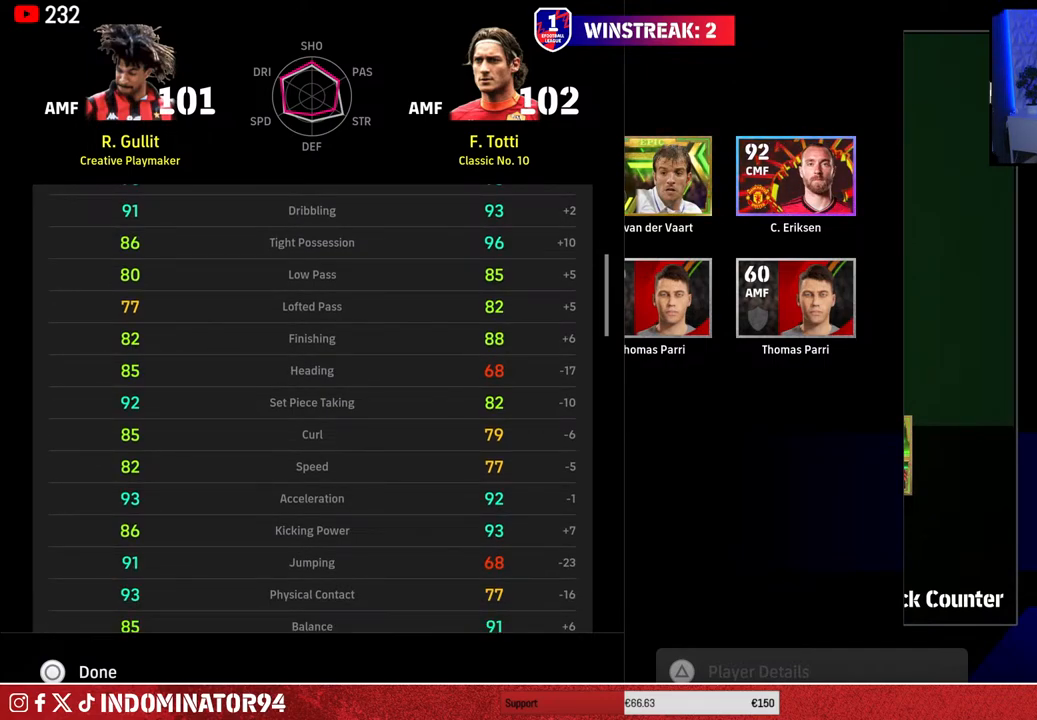
{"buttons": [], "left_stick": "center", "right_stick": "center", "events": []}
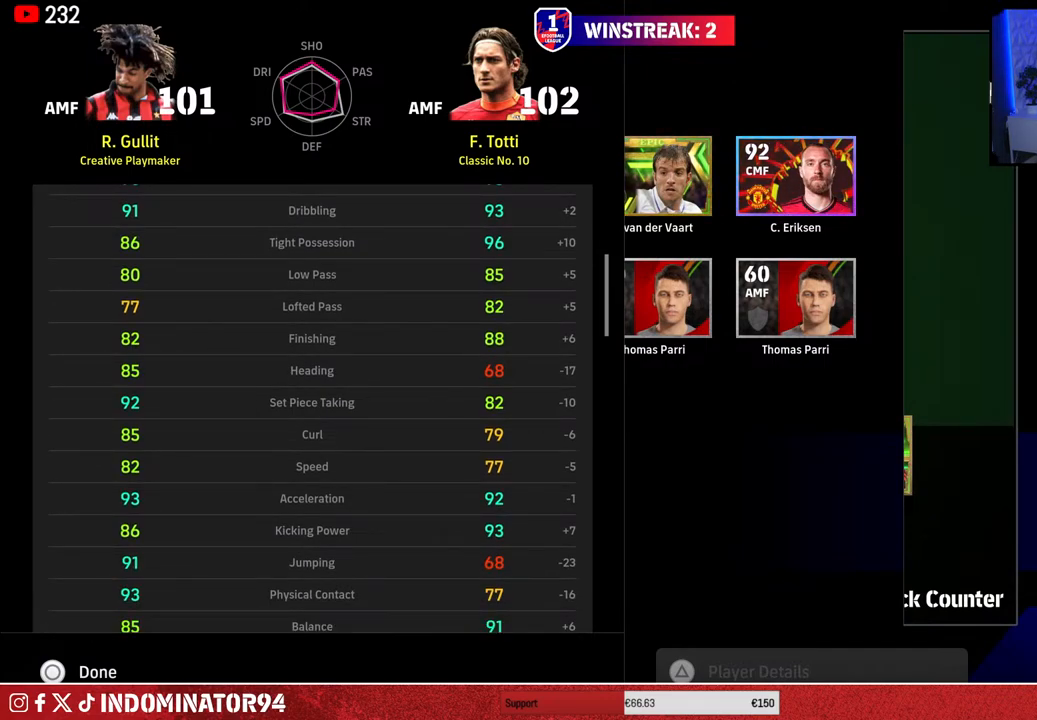
{"buttons": [], "left_stick": "center", "right_stick": "center", "events": []}
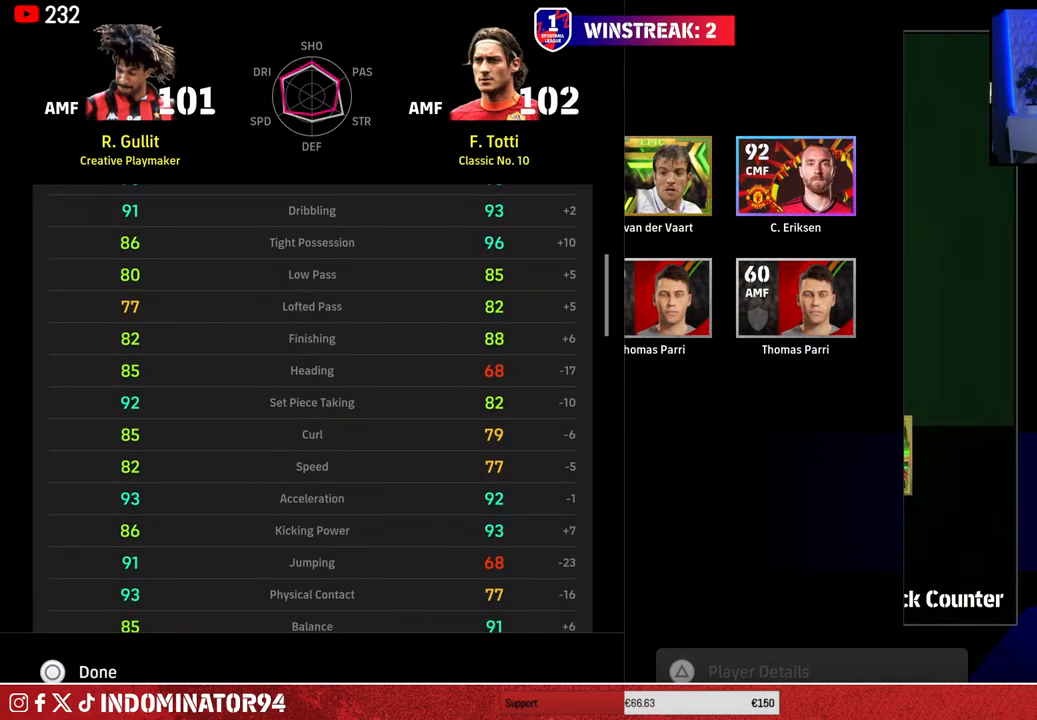
{"buttons": [], "left_stick": "center", "right_stick": "center", "events": []}
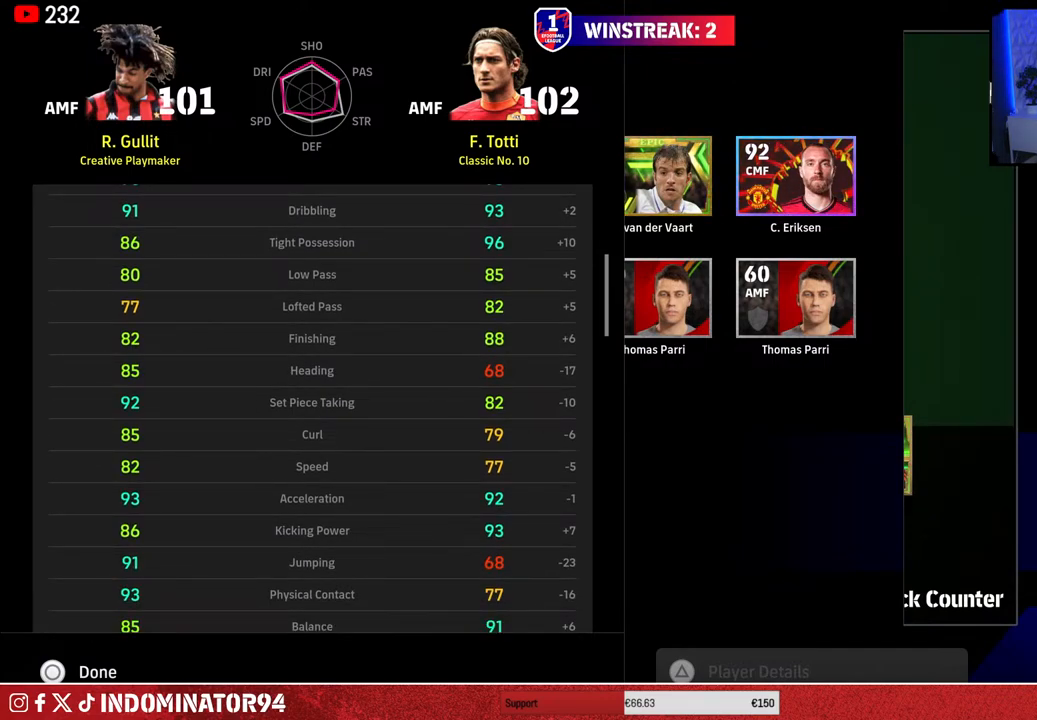
{"buttons": [], "left_stick": "center", "right_stick": "center", "events": []}
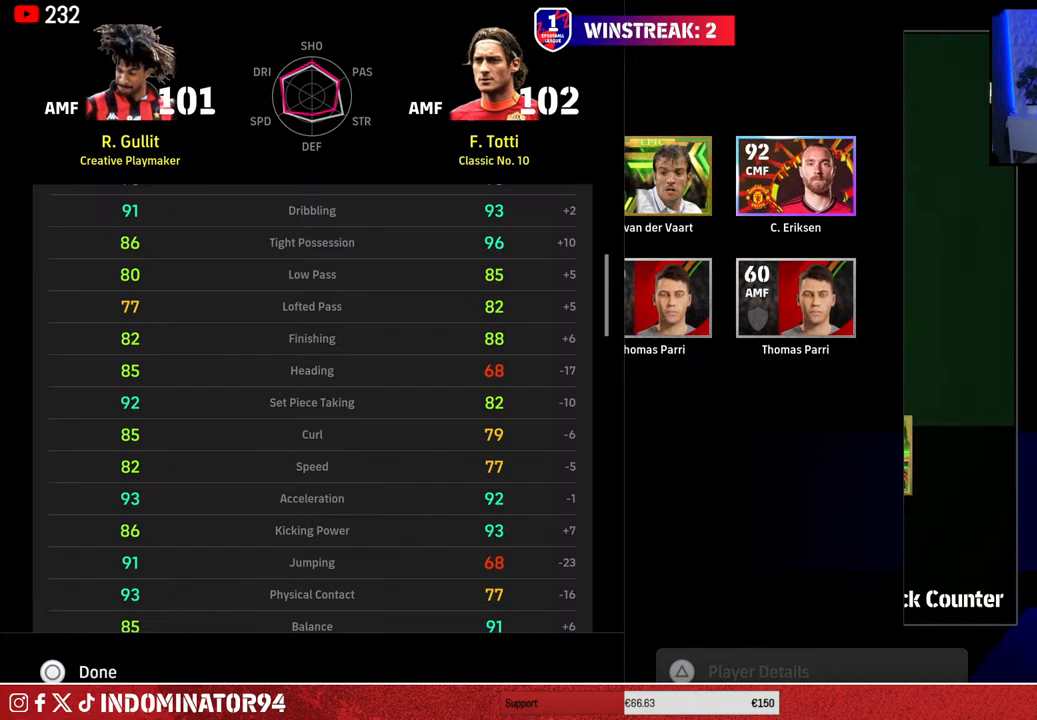
{"buttons": ["DPAD_DOWN"], "left_stick": "center", "right_stick": "center", "events": [[500, "DPAD_DOWN", "down"]]}
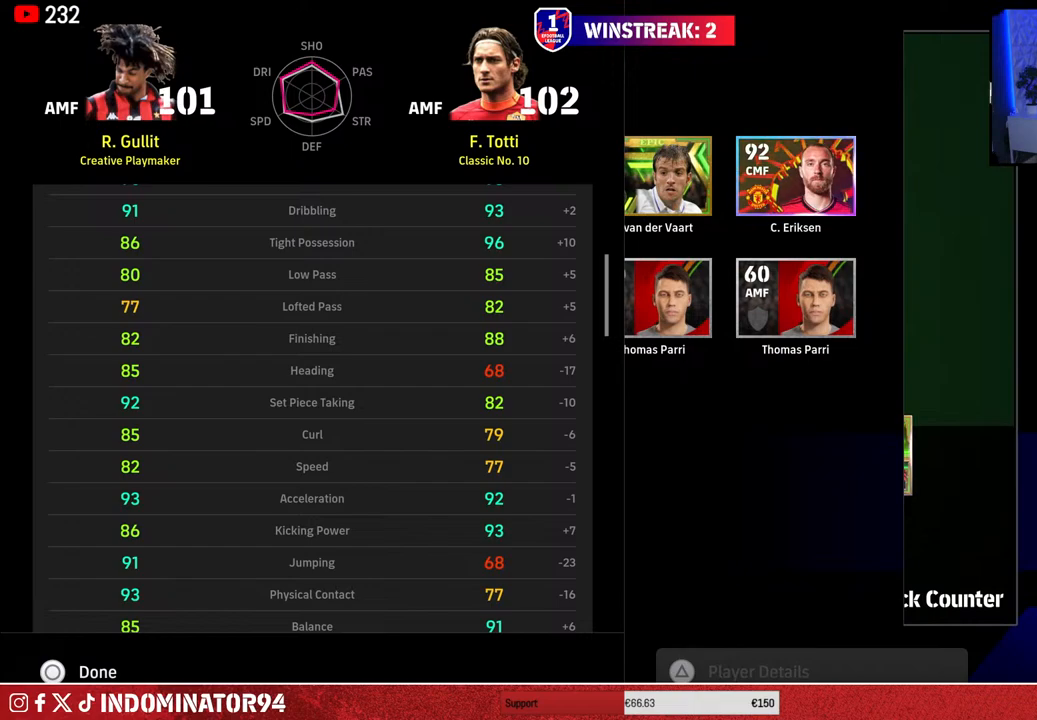
{"buttons": [], "left_stick": "center", "right_stick": "center", "events": [[100, "DPAD_DOWN", "up"]]}
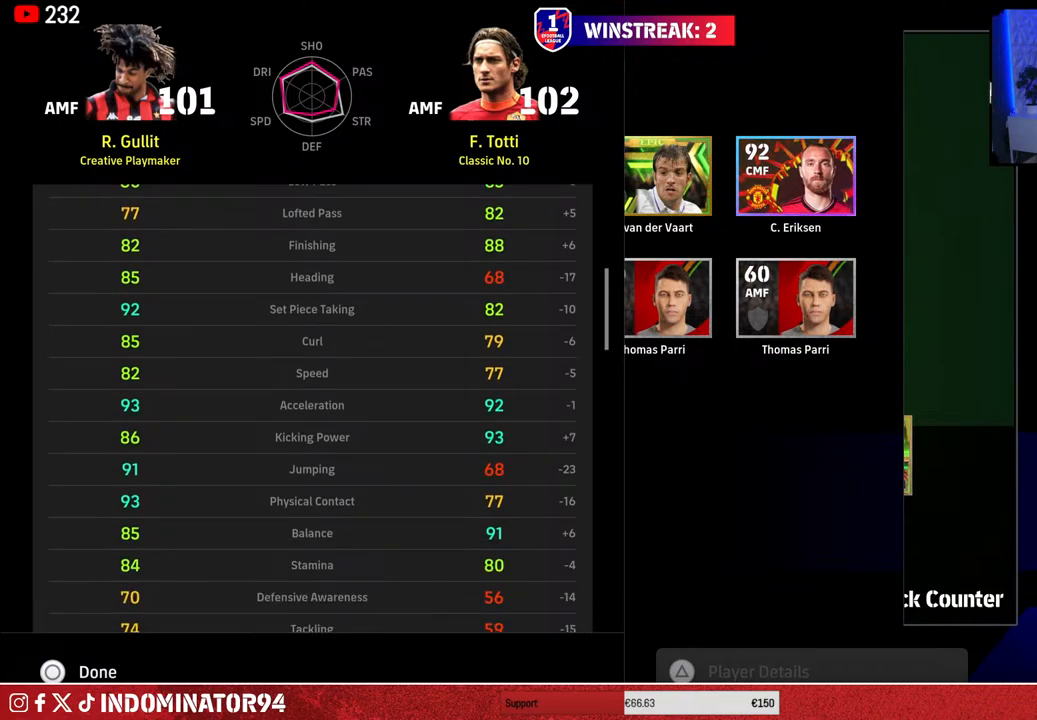
{"buttons": [], "left_stick": "center", "right_stick": "center", "events": []}
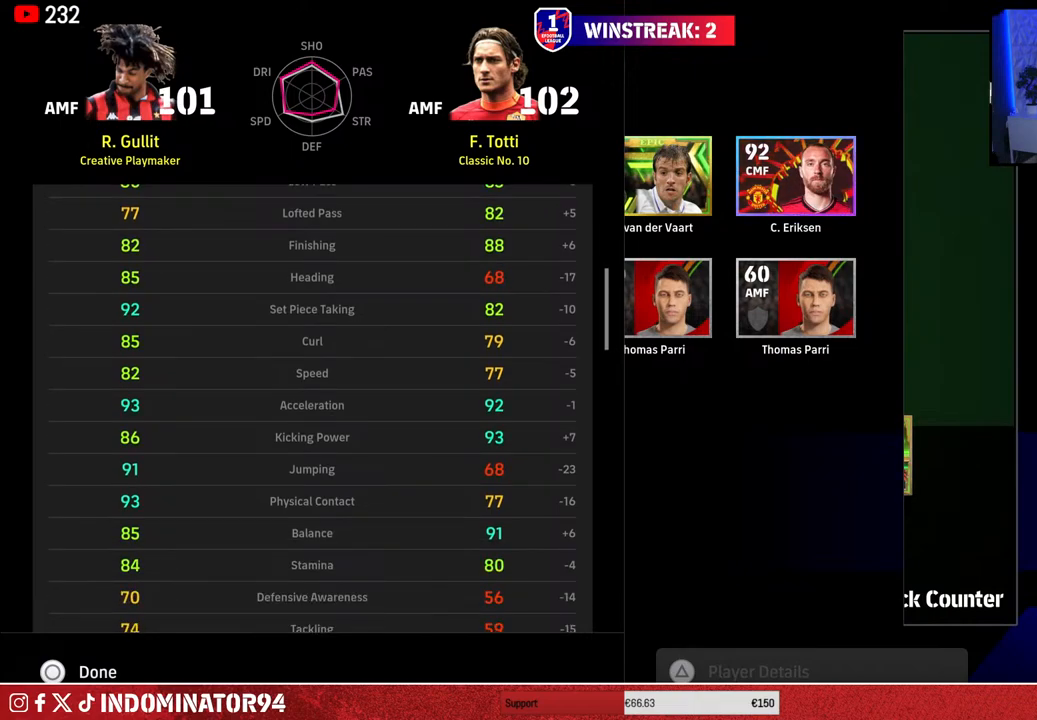
{"buttons": [], "left_stick": "center", "right_stick": "center", "events": [[150, "DPAD_DOWN", "down"], [250, "DPAD_DOWN", "up"]]}
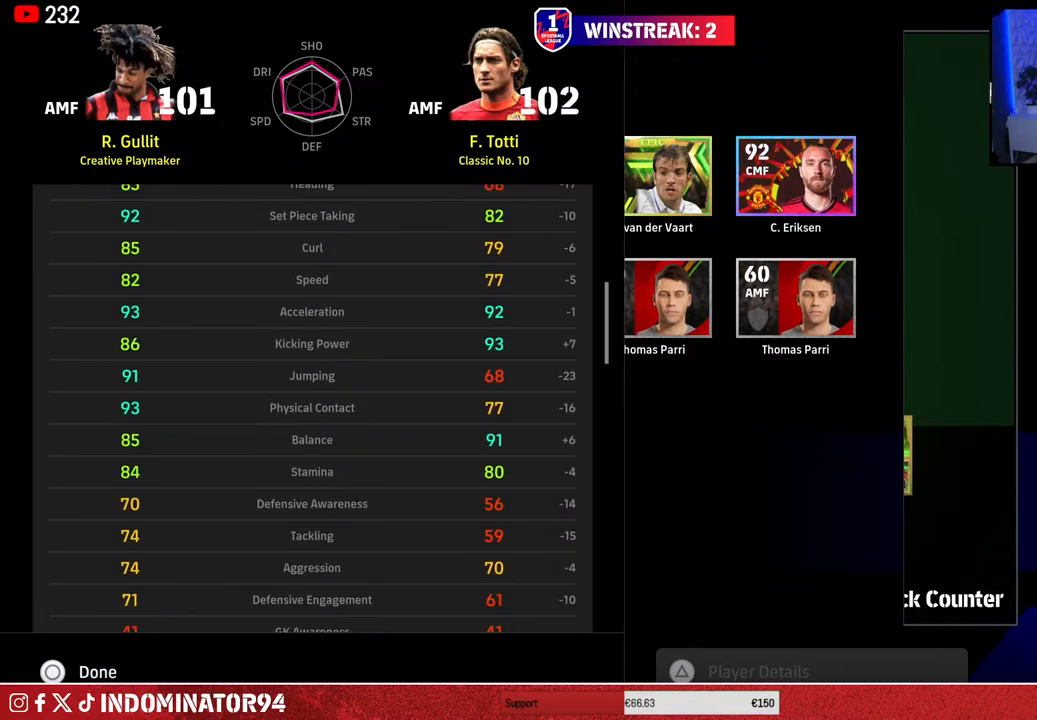
{"buttons": [], "left_stick": "center", "right_stick": "center", "events": [[300, "CIRCLE", "down"], [417, "CIRCLE", "up"]]}
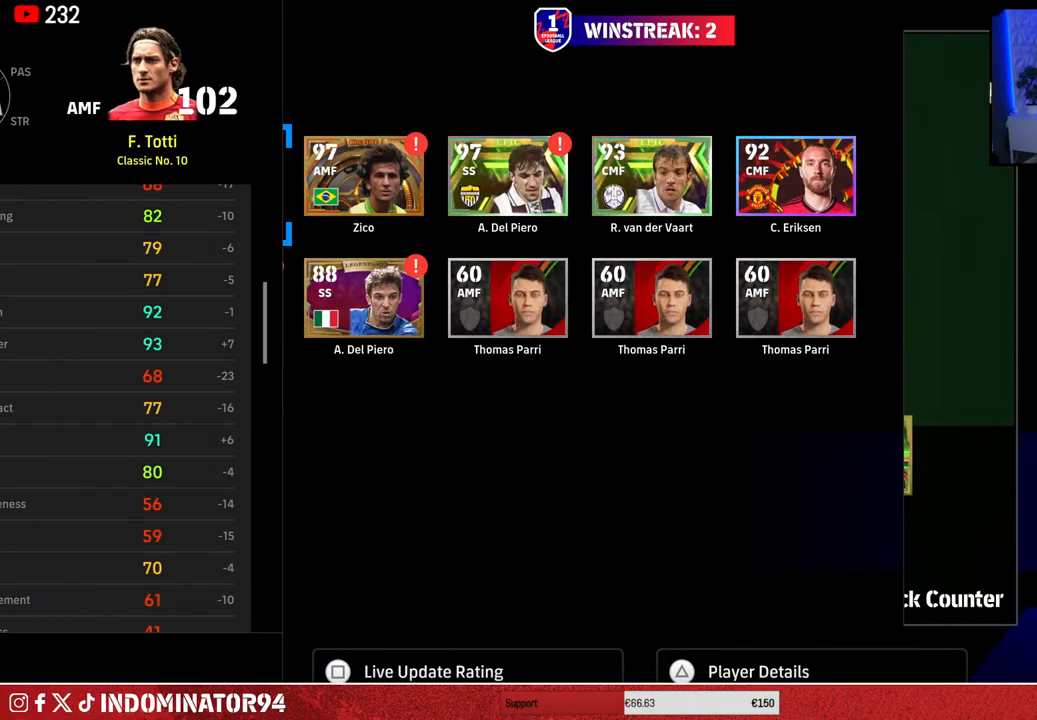
{"buttons": ["CROSS"], "left_stick": "center", "right_stick": "center", "events": [[400, "CROSS", "down"]]}
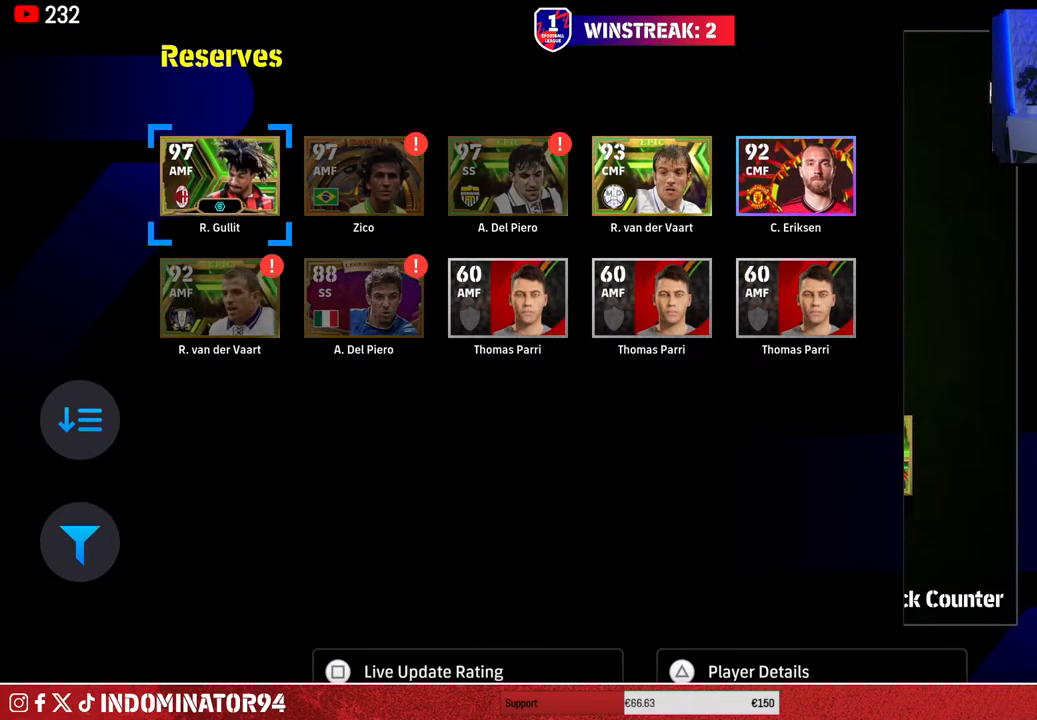
{"buttons": [], "left_stick": "center", "right_stick": "center", "events": [[17, "CROSS", "up"]]}
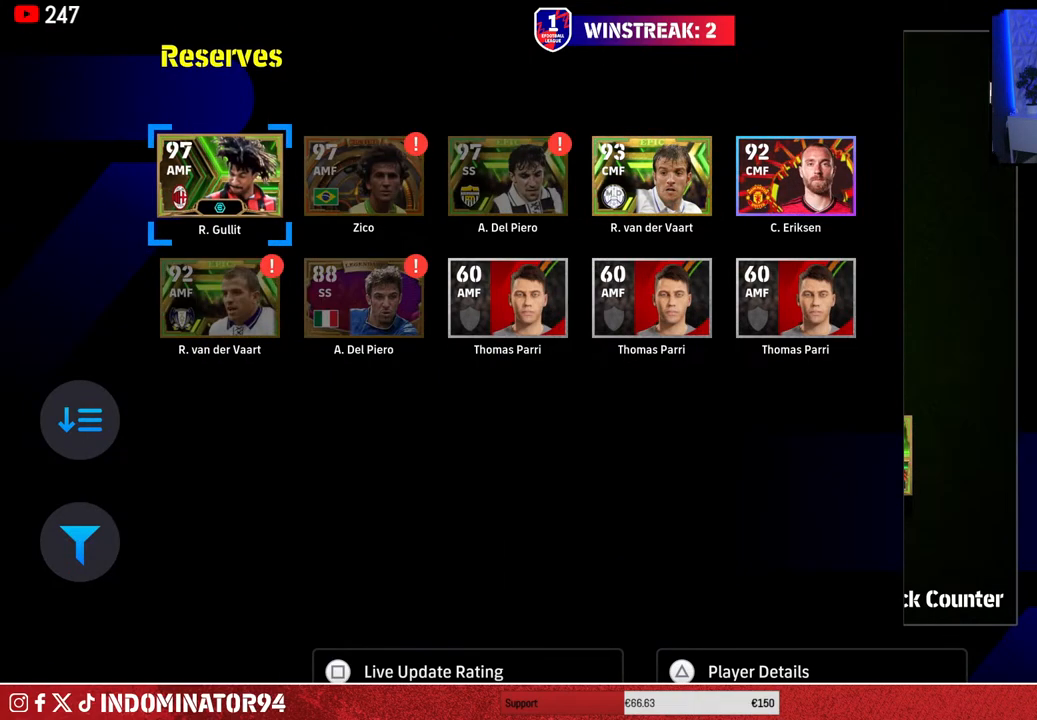
{"buttons": [], "left_stick": "center", "right_stick": "center", "events": [[367, "DPAD_RIGHT", "down"], [483, "DPAD_RIGHT", "up"]]}
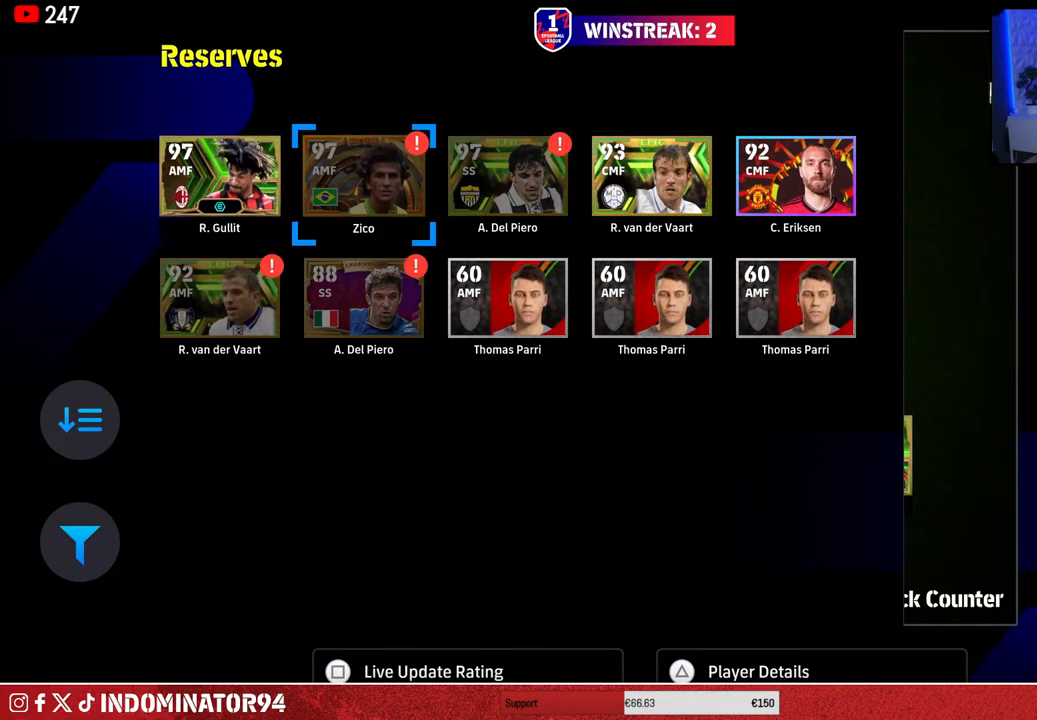
{"buttons": ["DPAD_RIGHT"], "left_stick": "center", "right_stick": "center", "events": [[283, "DPAD_RIGHT", "down"], [367, "DPAD_RIGHT", "up"], [433, "DPAD_RIGHT", "down"]]}